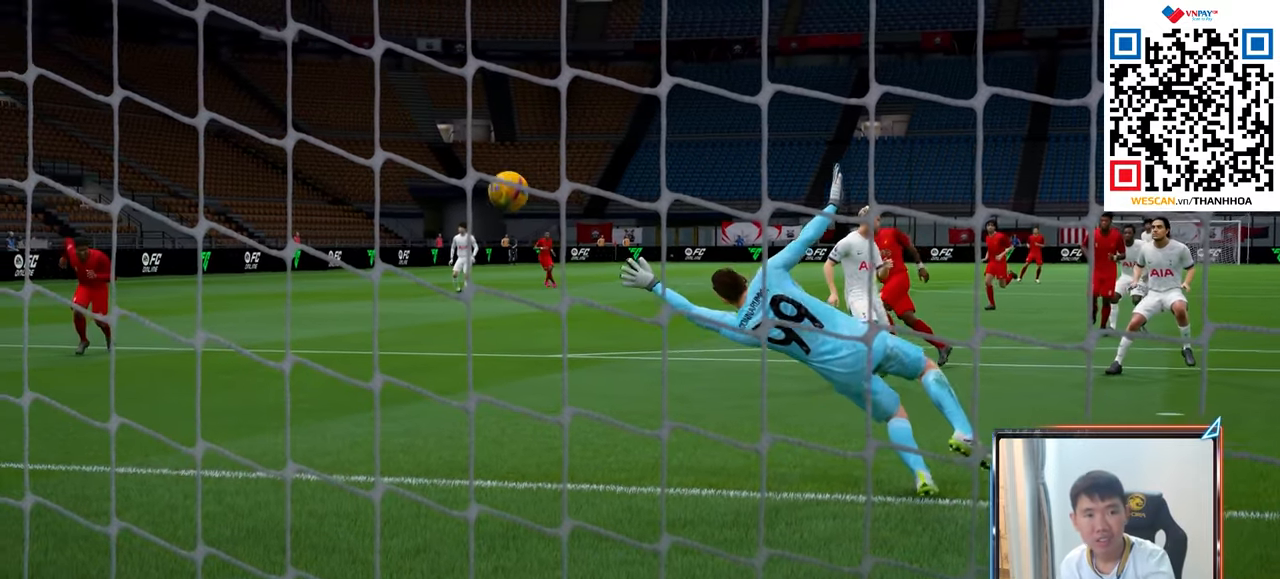
Gameplay with a controller (PlayStation layout); each line is a JSON object with the inputs held at the frame after it. "events" lists button and stick changes between this image and that frame as [ms after this image, input, new state], when the widget could be followed in between.
{"buttons": ["CROSS"], "left_stick": "center", "right_stick": "center", "events": [[200, "CROSS", "down"], [333, "CROSS", "up"], [400, "CROSS", "down"]]}
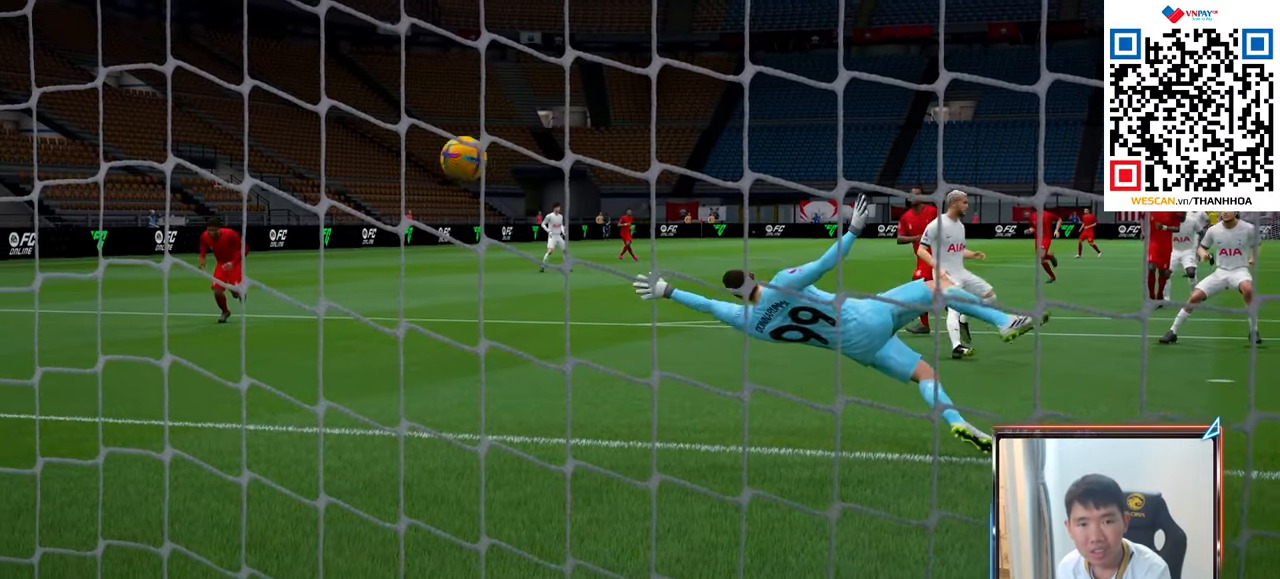
{"buttons": [], "left_stick": "center", "right_stick": "center", "events": [[17, "CROSS", "up"], [83, "CROSS", "down"], [167, "CROSS", "up"], [233, "CROSS", "down"], [333, "CROSS", "up"], [433, "CROSS", "down"], [500, "CROSS", "up"]]}
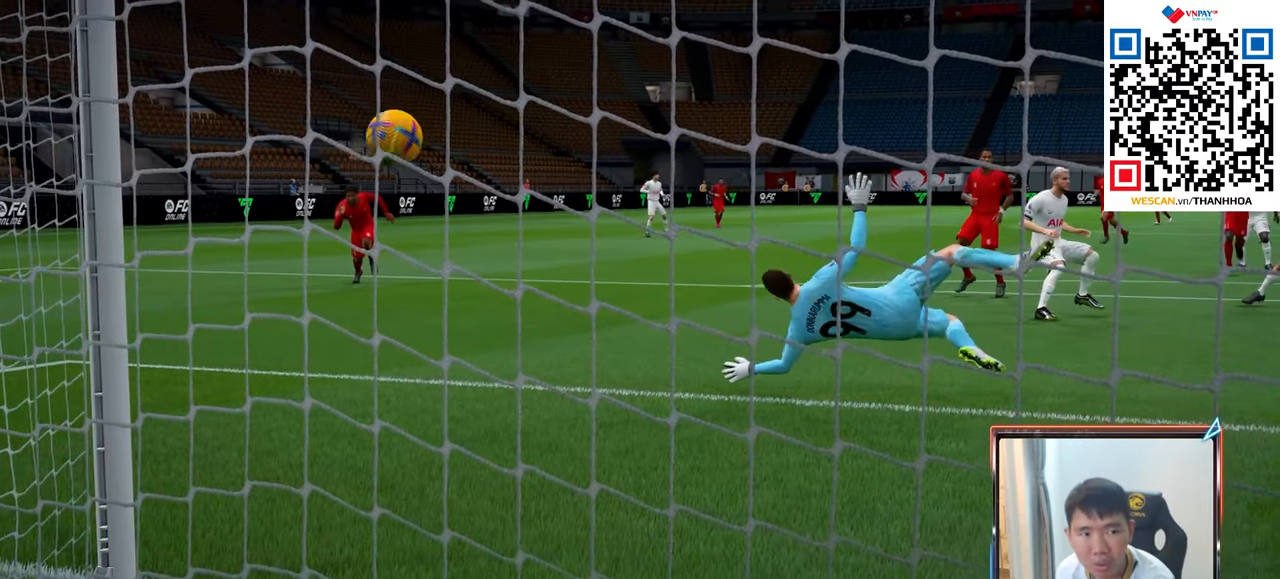
{"buttons": [], "left_stick": "center", "right_stick": "center", "events": [[83, "CROSS", "down"], [183, "CROSS", "up"], [267, "CROSS", "down"], [333, "CROSS", "up"], [417, "CROSS", "down"], [500, "CROSS", "up"]]}
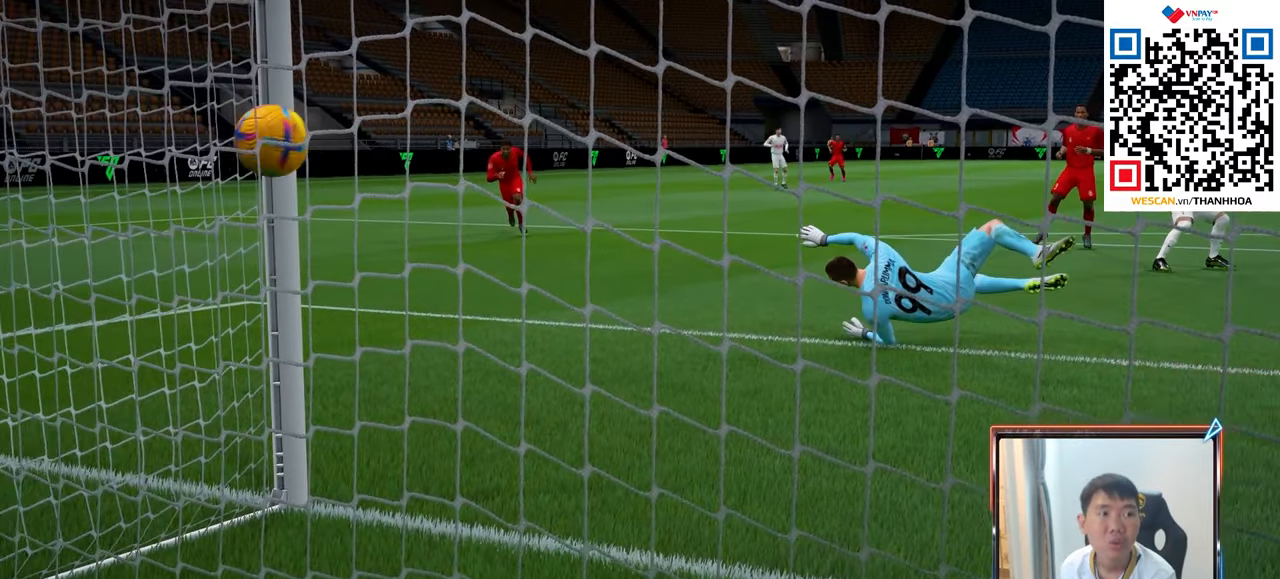
{"buttons": [], "left_stick": "center", "right_stick": "center", "events": [[100, "CROSS", "down"], [167, "CROSS", "up"], [267, "CROSS", "down"], [333, "CROSS", "up"], [400, "CROSS", "down"], [500, "CROSS", "up"]]}
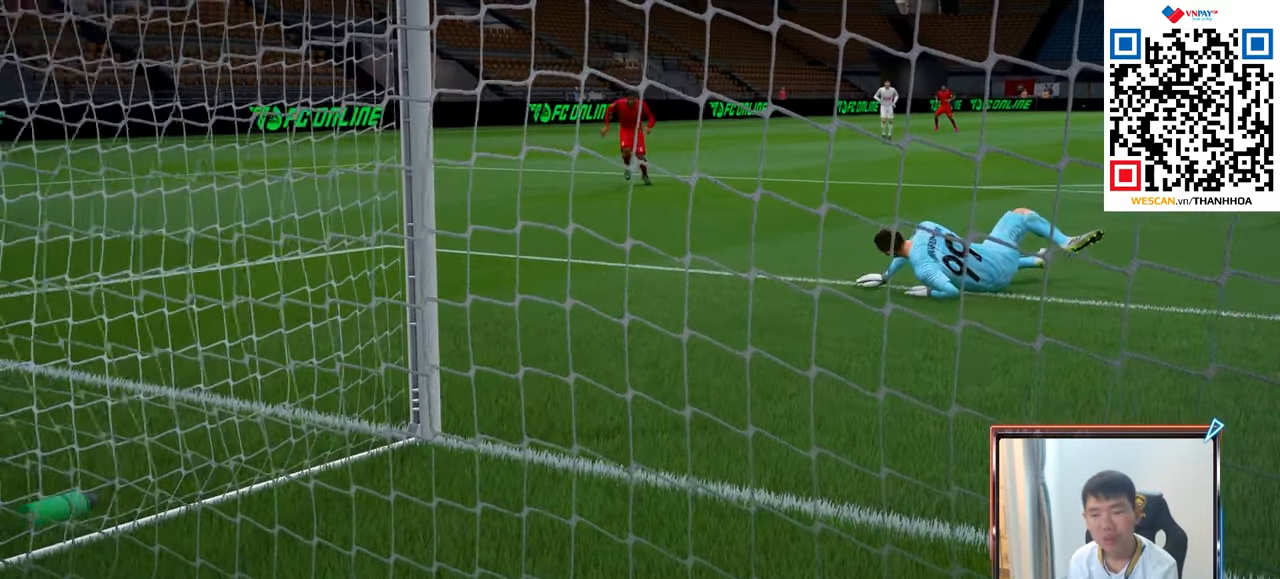
{"buttons": [], "left_stick": "center", "right_stick": "center", "events": [[83, "CROSS", "down"], [150, "left_stick", "up-left"], [167, "CROSS", "up"], [250, "CROSS", "down"], [350, "CROSS", "up"], [417, "CROSS", "down"], [467, "left_stick", "center"], [500, "CROSS", "up"]]}
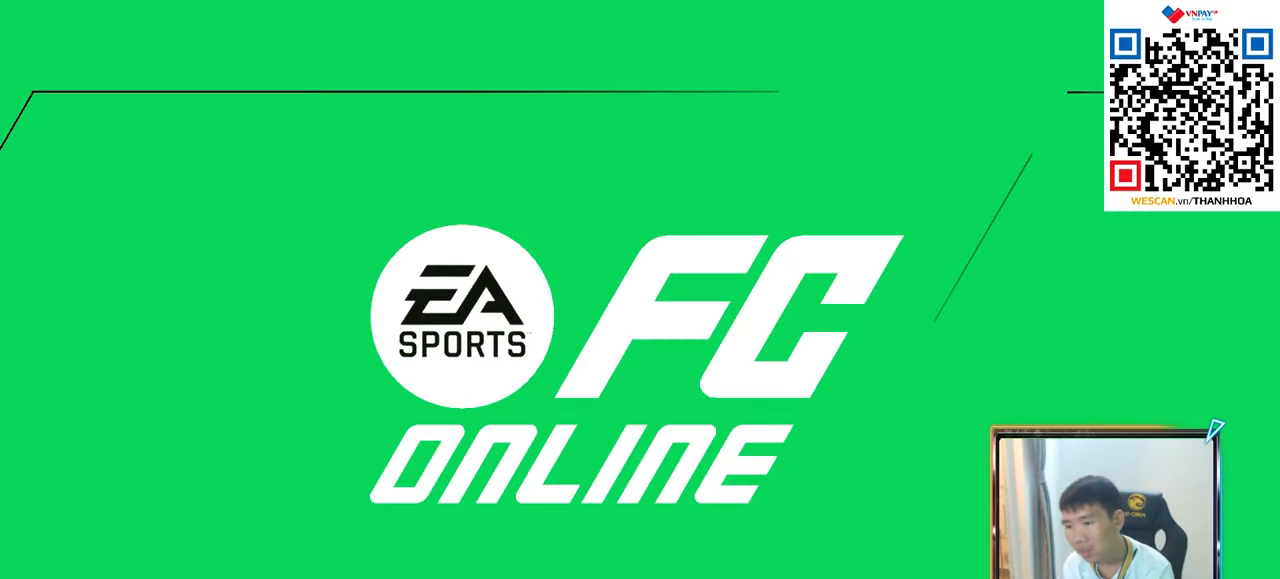
{"buttons": ["CROSS"], "left_stick": "center", "right_stick": "center", "events": [[100, "CROSS", "down"], [200, "CROSS", "up"], [250, "CROSS", "down"], [350, "CROSS", "up"], [433, "CROSS", "down"]]}
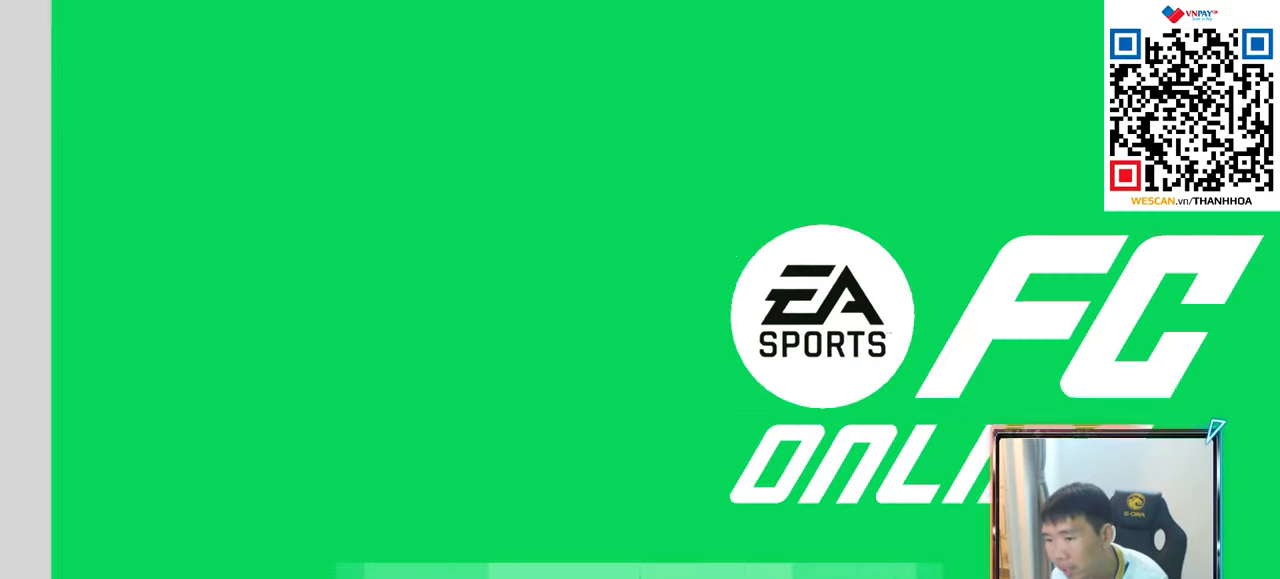
{"buttons": ["CROSS"], "left_stick": "center", "right_stick": "center", "events": [[33, "CROSS", "up"], [133, "CROSS", "down"], [217, "CROSS", "up"], [267, "CROSS", "down"], [367, "CROSS", "up"], [467, "CROSS", "down"]]}
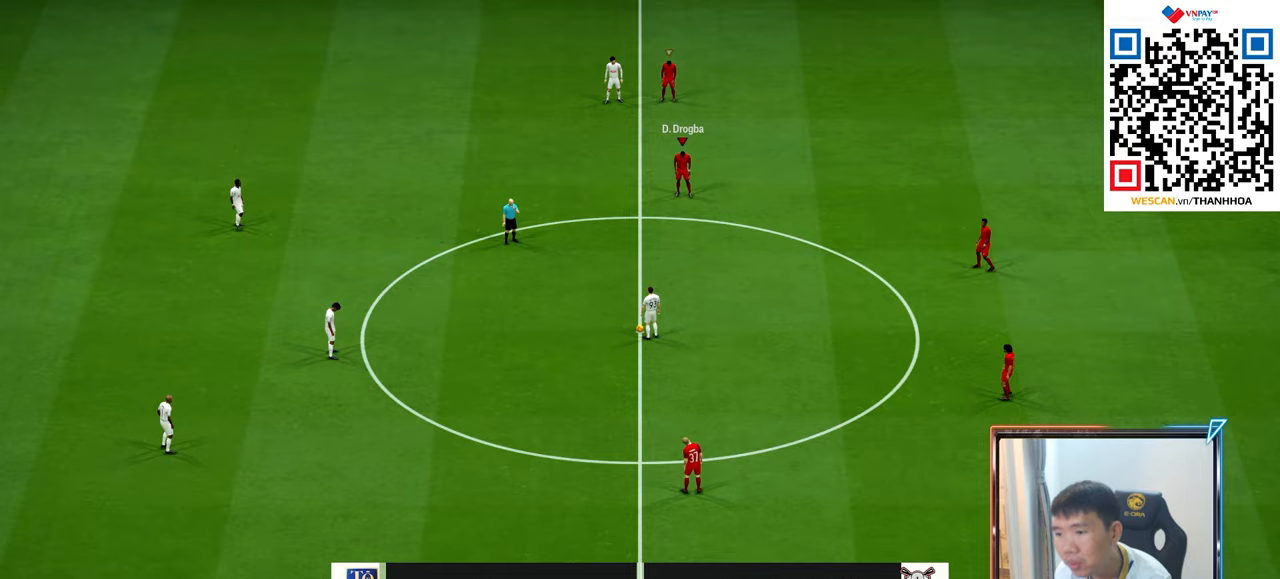
{"buttons": [], "left_stick": "left", "right_stick": "center", "events": [[117, "CROSS", "up"], [467, "left_stick", "left"]]}
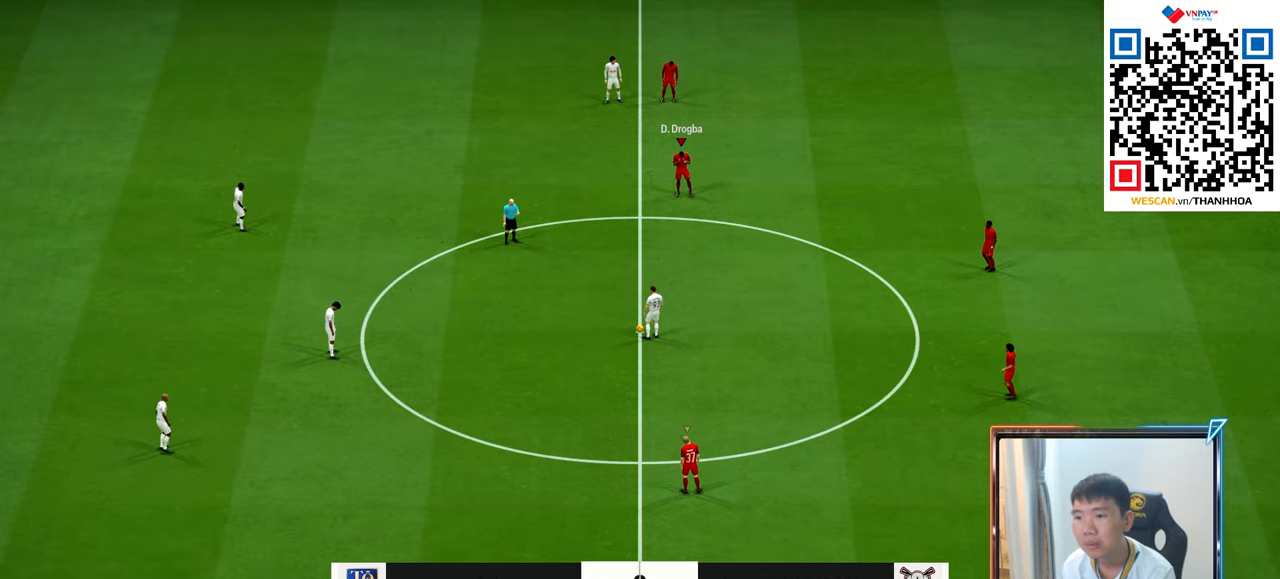
{"buttons": [], "left_stick": "left", "right_stick": "center", "events": []}
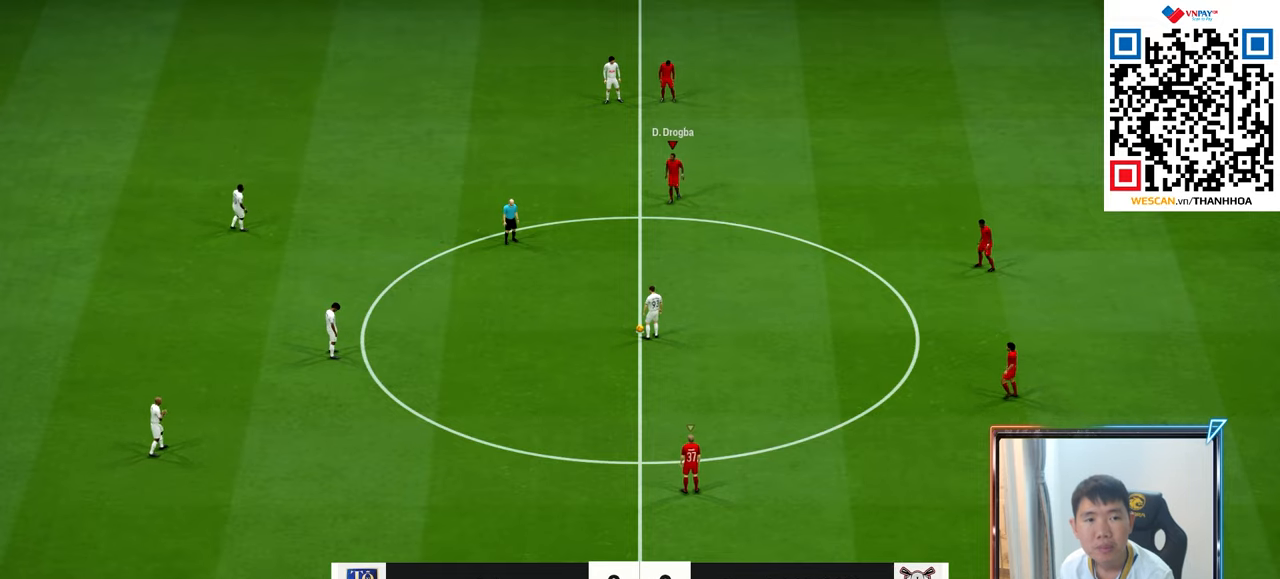
{"buttons": [], "left_stick": "left", "right_stick": "center", "events": []}
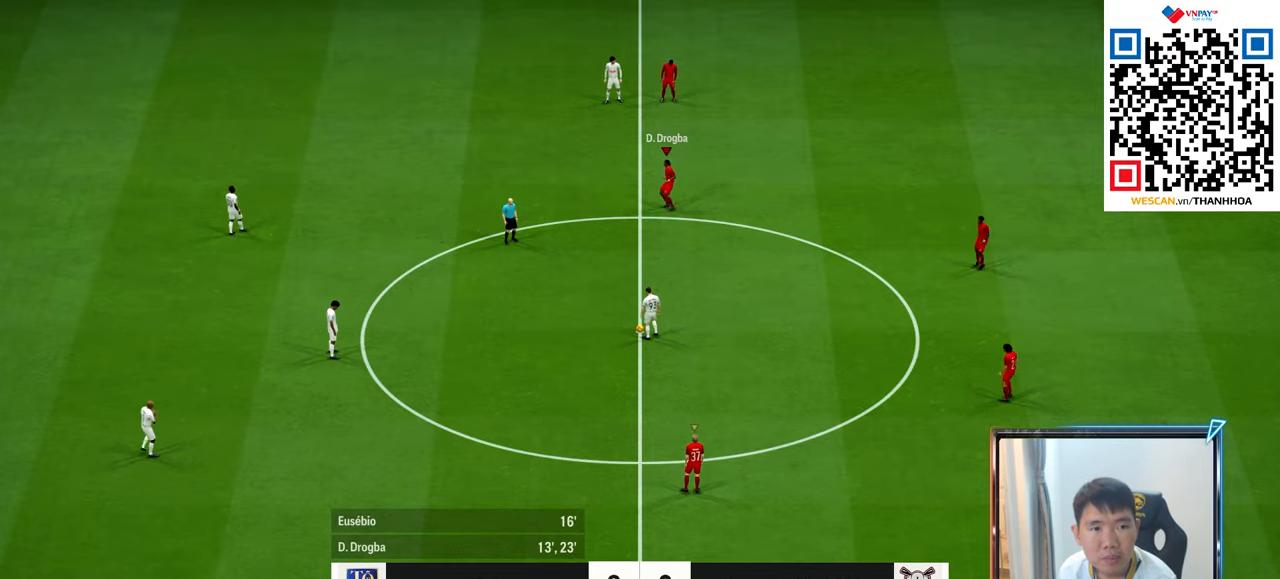
{"buttons": ["L2", "R1"], "left_stick": "up", "right_stick": "down", "events": [[417, "left_stick", "up"], [433, "right_stick", "down"], [450, "L2", "down"], [483, "R1", "down"]]}
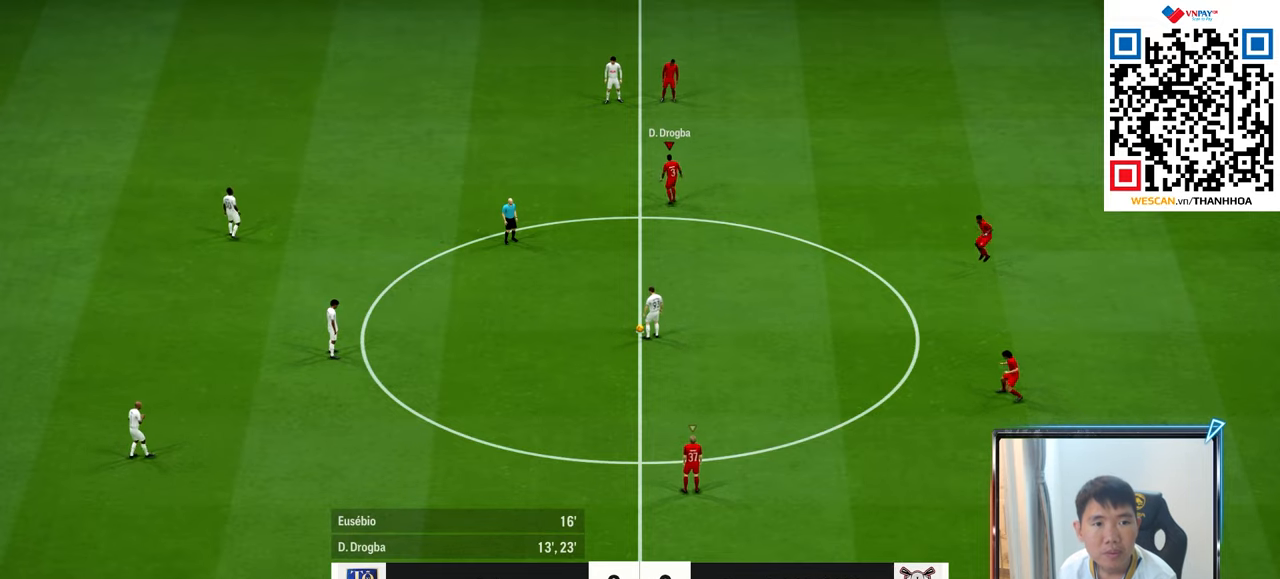
{"buttons": ["R1"], "left_stick": "up", "right_stick": "center", "events": [[133, "right_stick", "center"], [350, "L2", "up"]]}
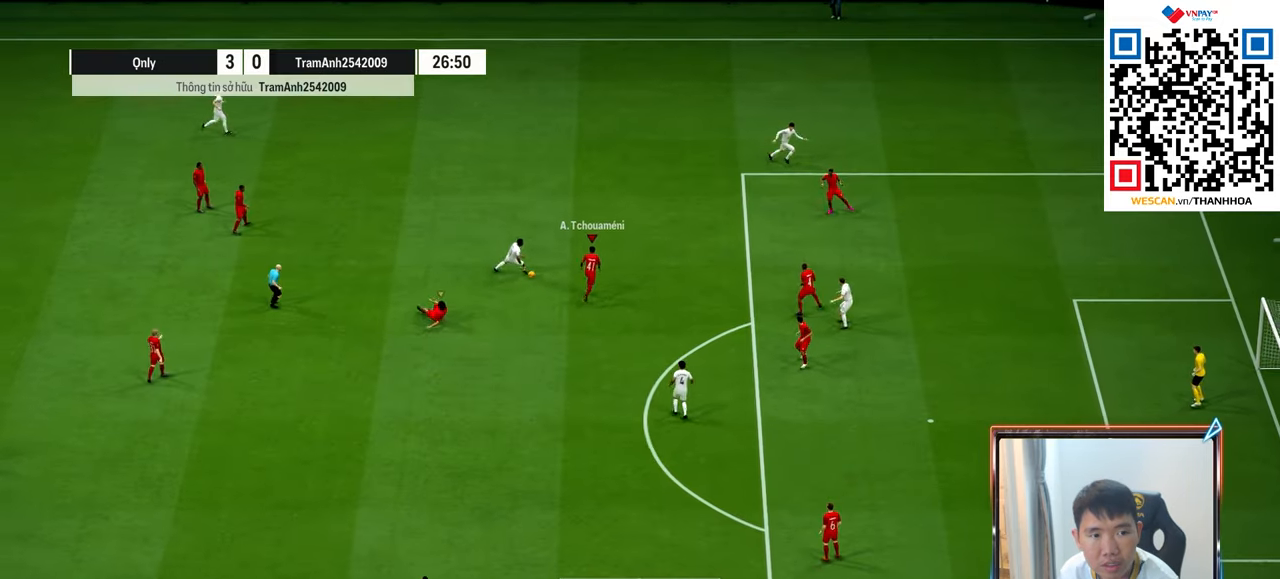
{"buttons": ["R1"], "left_stick": "left", "right_stick": "center", "events": [[33, "SQUARE", "down"], [117, "left_stick", "up-left"], [183, "SQUARE", "up"], [250, "left_stick", "left"]]}
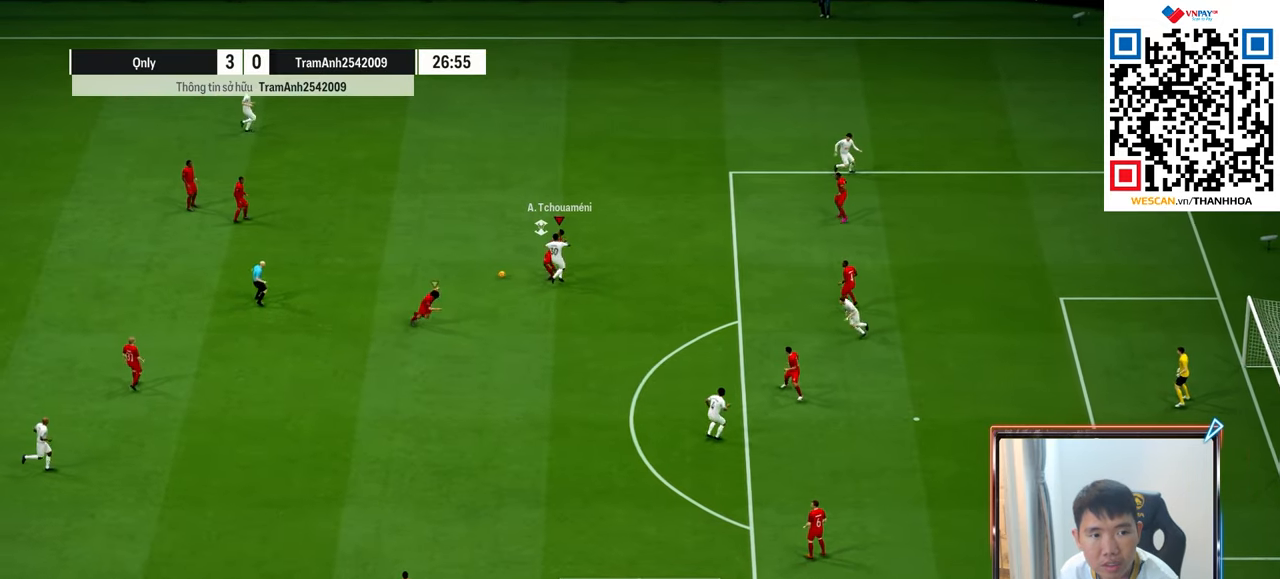
{"buttons": ["R1"], "left_stick": "left", "right_stick": "center", "events": []}
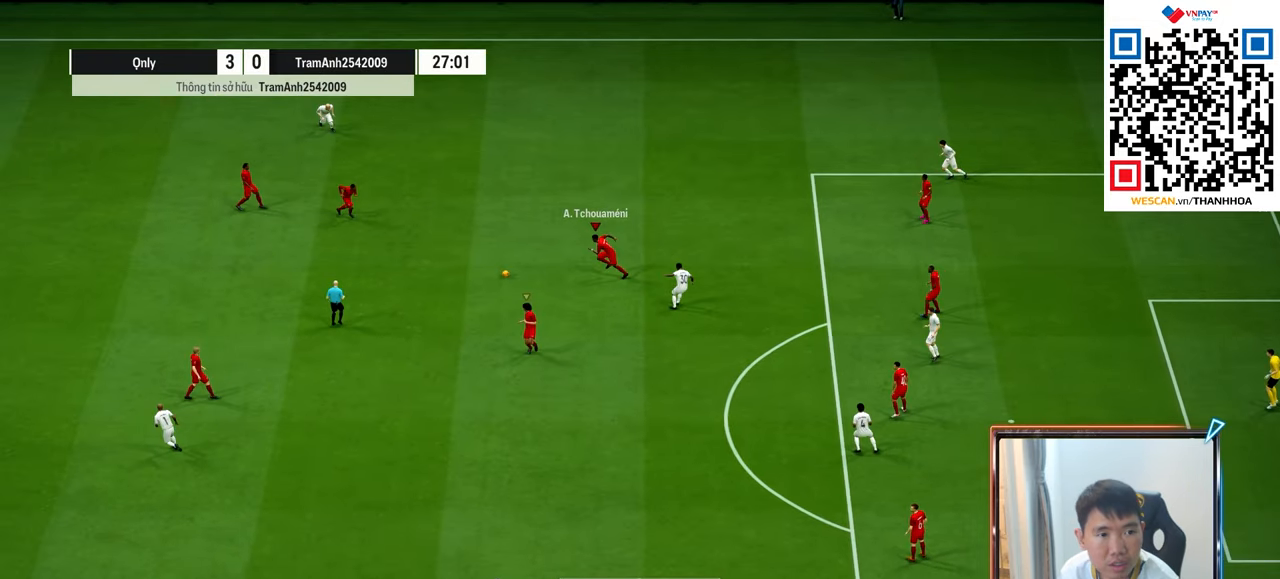
{"buttons": ["R1"], "left_stick": "left", "right_stick": "center", "events": []}
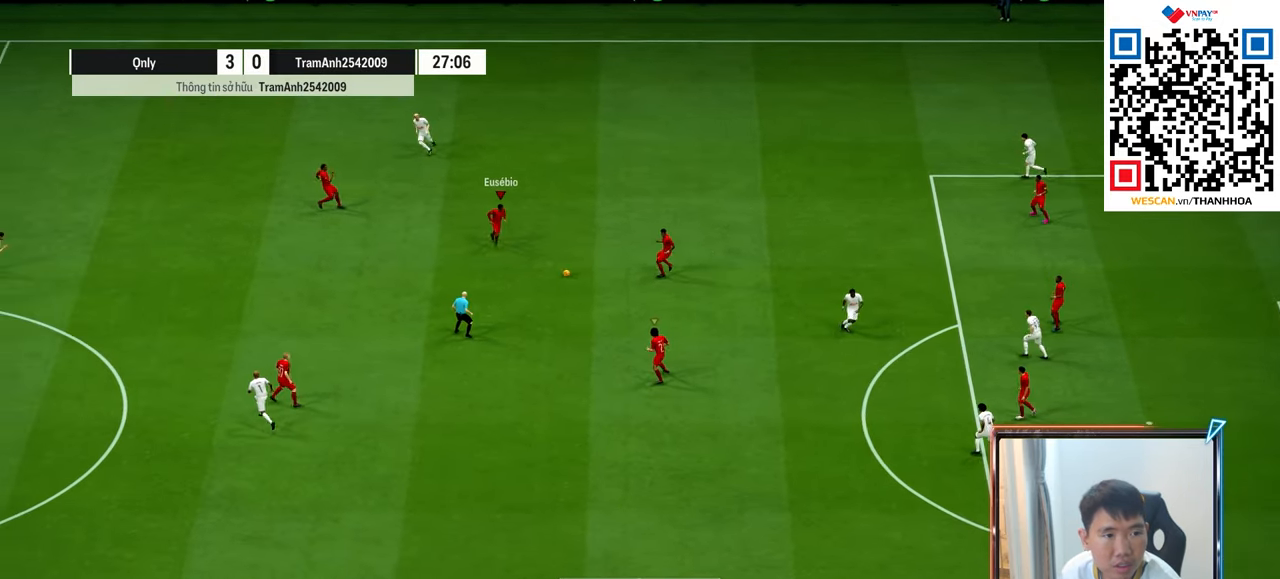
{"buttons": ["R1"], "left_stick": "left", "right_stick": "center", "events": []}
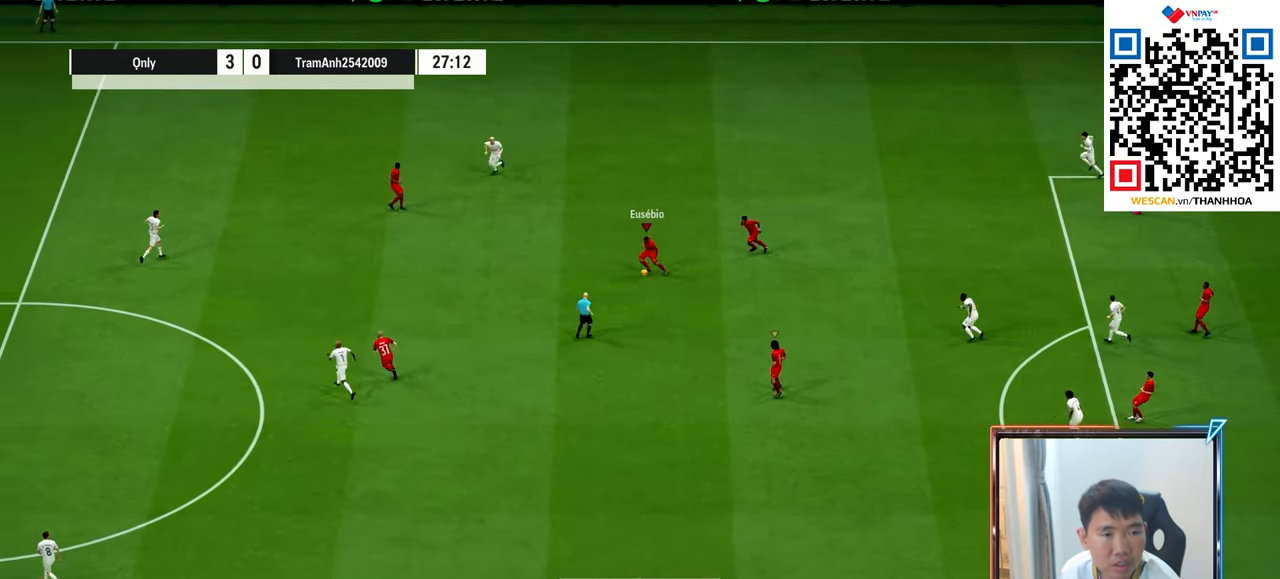
{"buttons": [], "left_stick": "left", "right_stick": "center", "events": [[183, "R1", "up"]]}
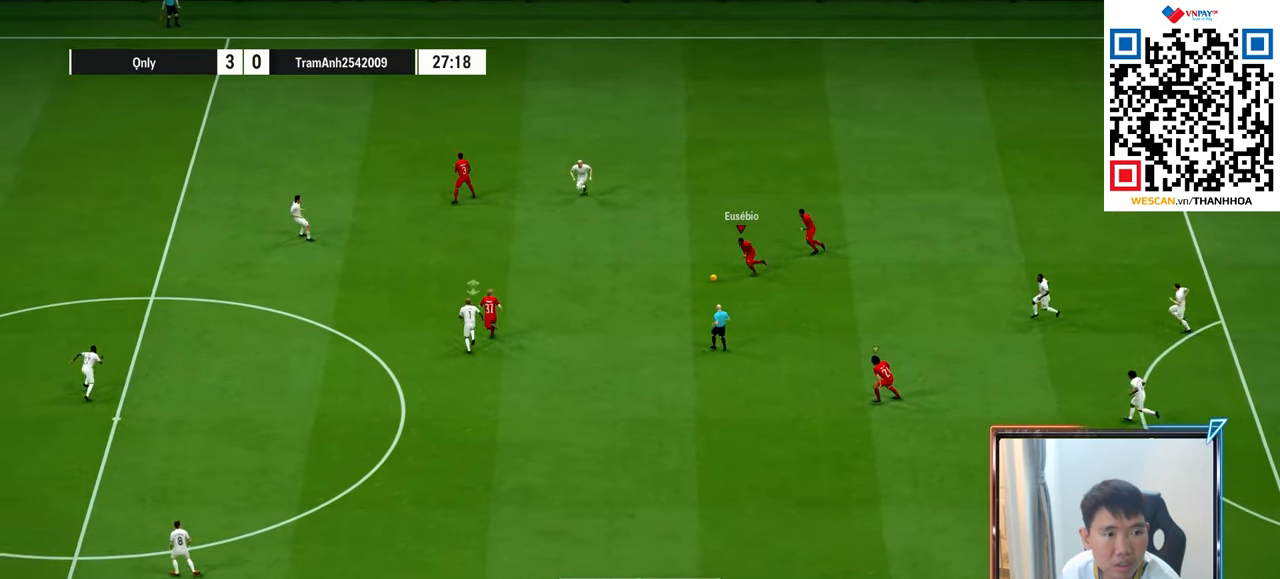
{"buttons": [], "left_stick": "down-left", "right_stick": "center", "events": [[400, "left_stick", "down-left"]]}
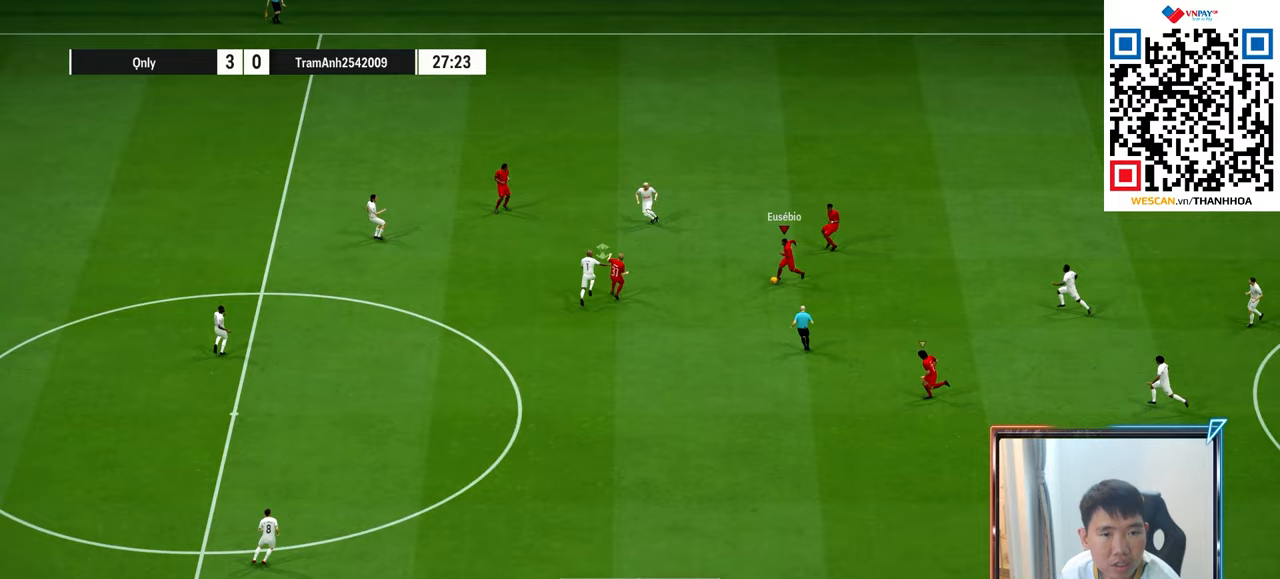
{"buttons": ["R1"], "left_stick": "down-left", "right_stick": "center", "events": [[50, "R1", "down"]]}
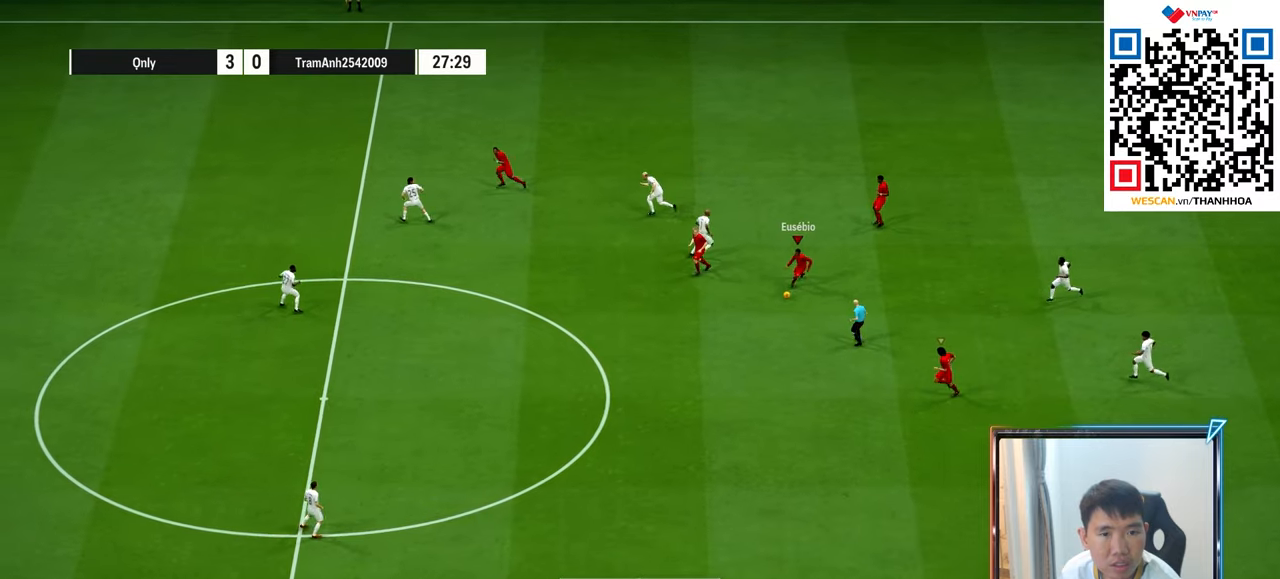
{"buttons": ["R1"], "left_stick": "down-left", "right_stick": "center", "events": []}
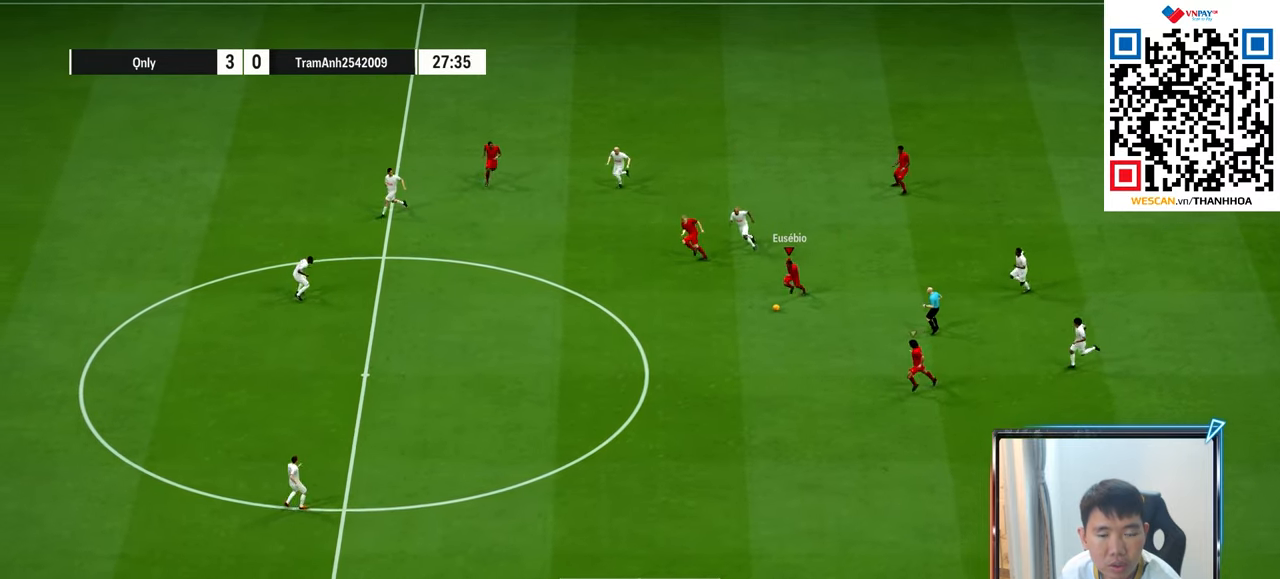
{"buttons": ["R1"], "left_stick": "down-left", "right_stick": "center", "events": []}
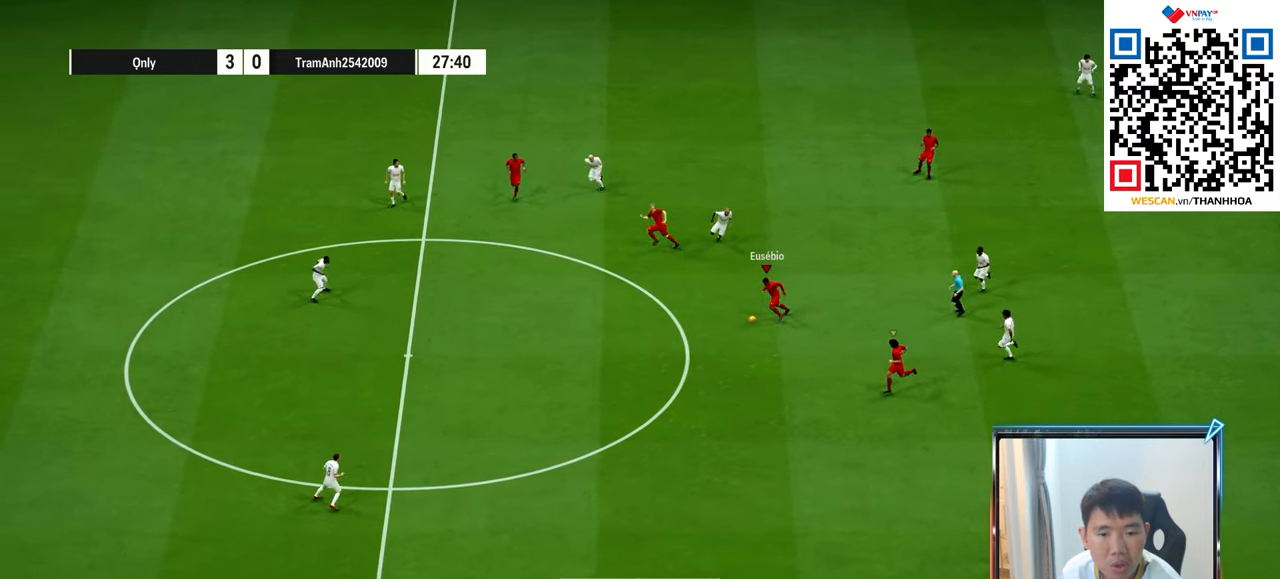
{"buttons": ["R1"], "left_stick": "down-left", "right_stick": "center", "events": []}
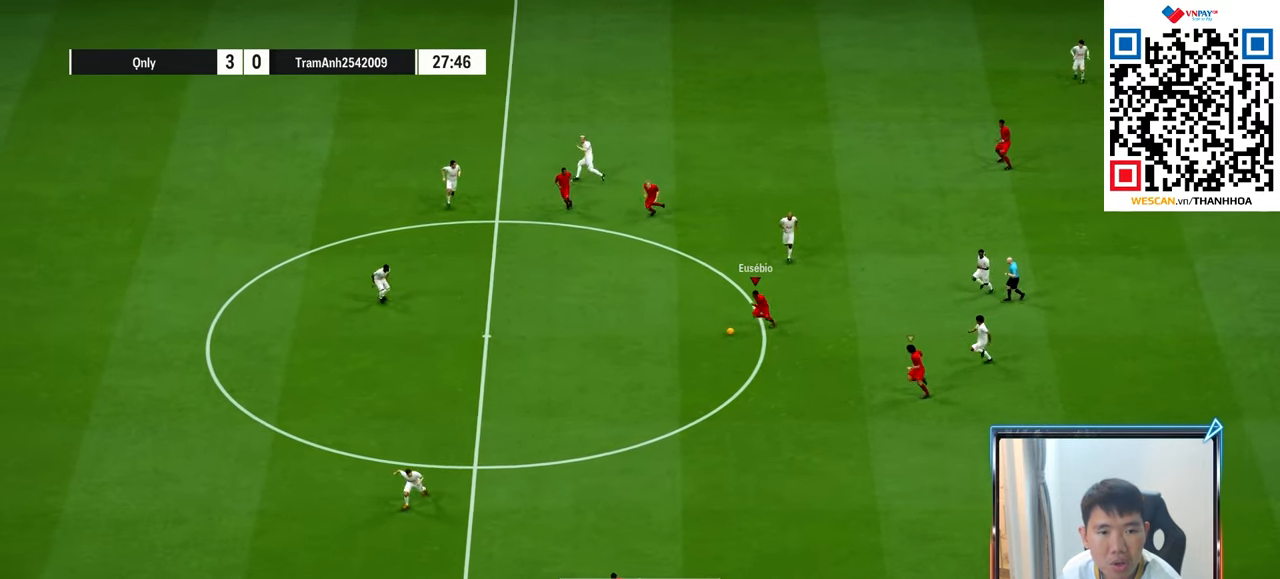
{"buttons": ["R1"], "left_stick": "down-left", "right_stick": "center", "events": []}
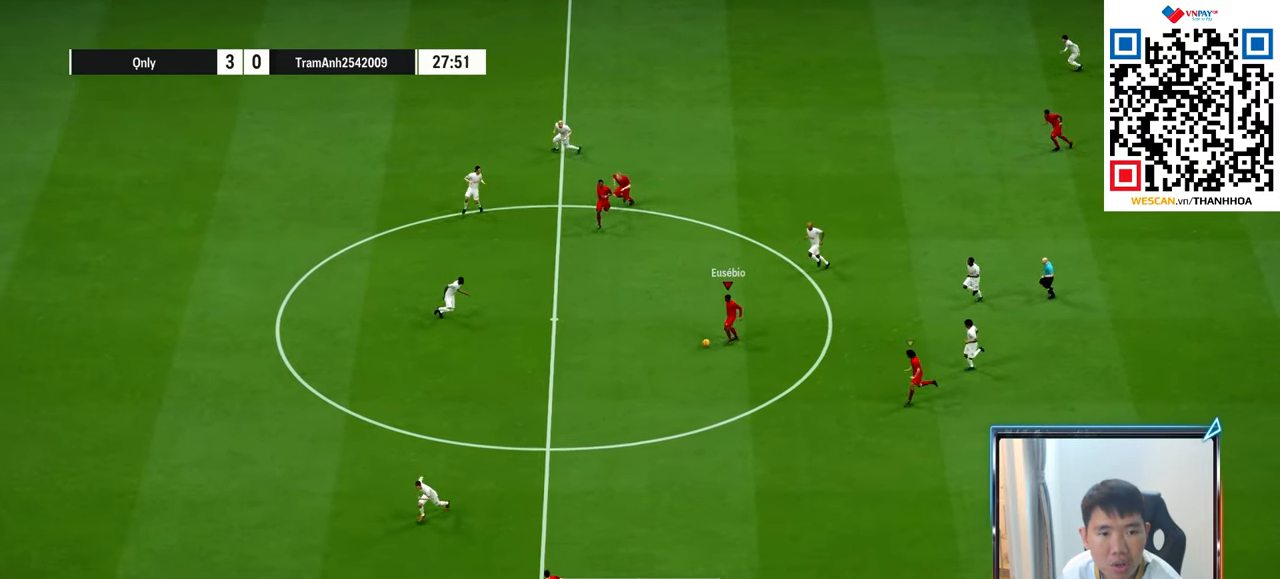
{"buttons": ["R1"], "left_stick": "down-left", "right_stick": "center", "events": []}
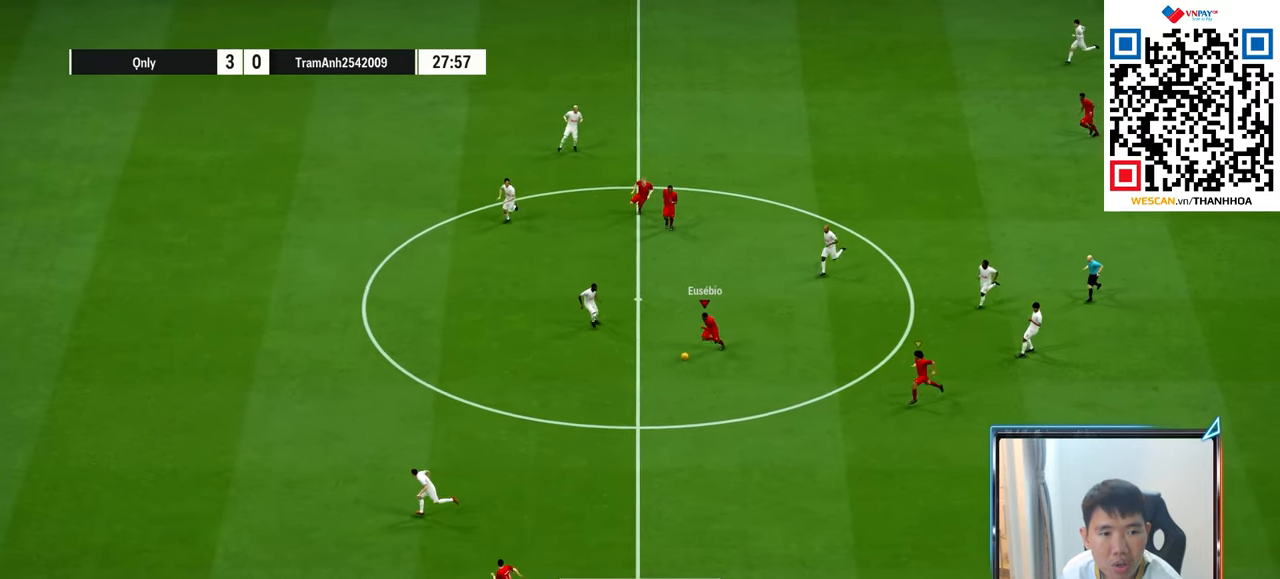
{"buttons": ["R1"], "left_stick": "left", "right_stick": "center", "events": [[50, "left_stick", "left"]]}
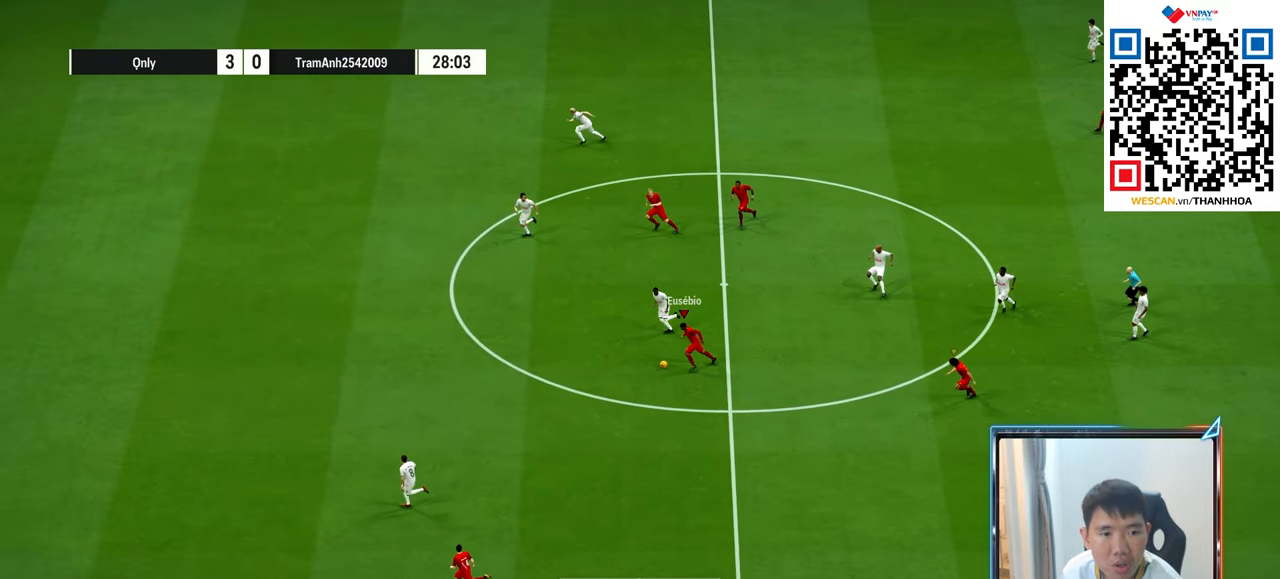
{"buttons": ["R1"], "left_stick": "left", "right_stick": "center", "events": []}